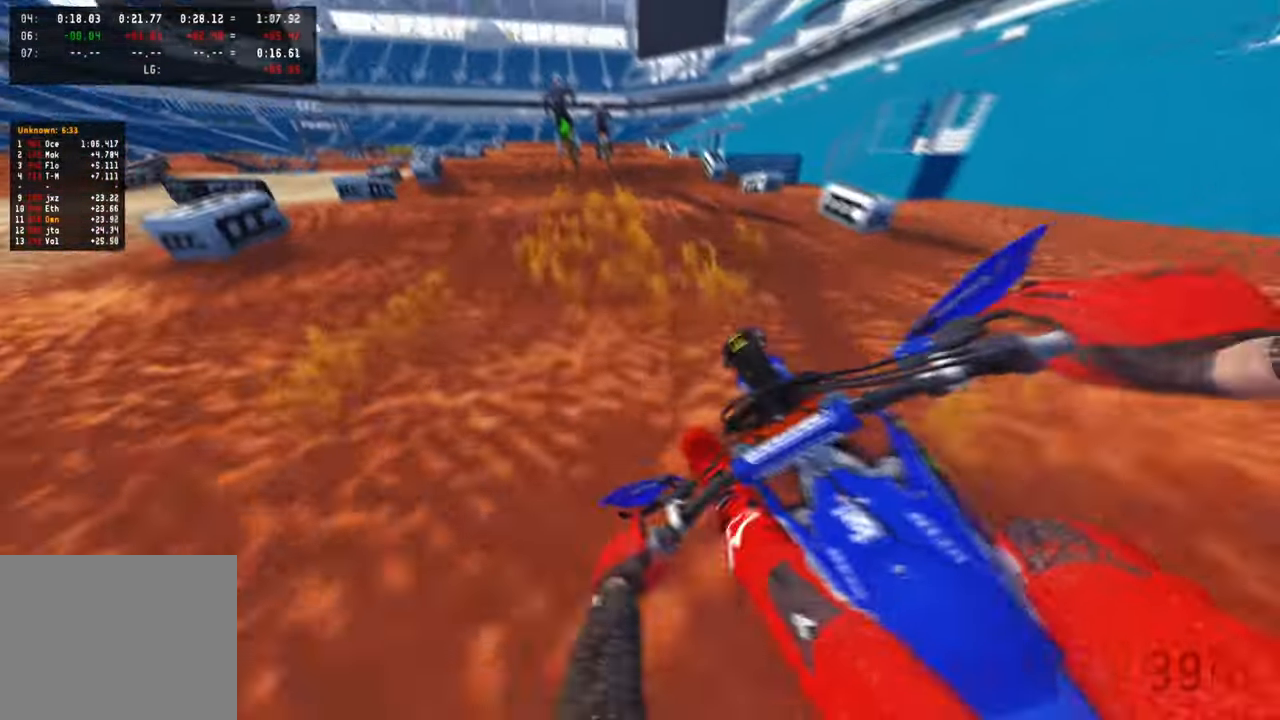
Gameplay with a controller (PlayStation layout); each line is a JSON object with the inputs held at the frame after it. "events" lists button and stick changes between this image and that frame as [ms after this image, input, new state], when the widget could be followed in between.
{"buttons": ["R2"], "left_stick": "center", "right_stick": "center", "events": [[466, "left_stick", "center"]]}
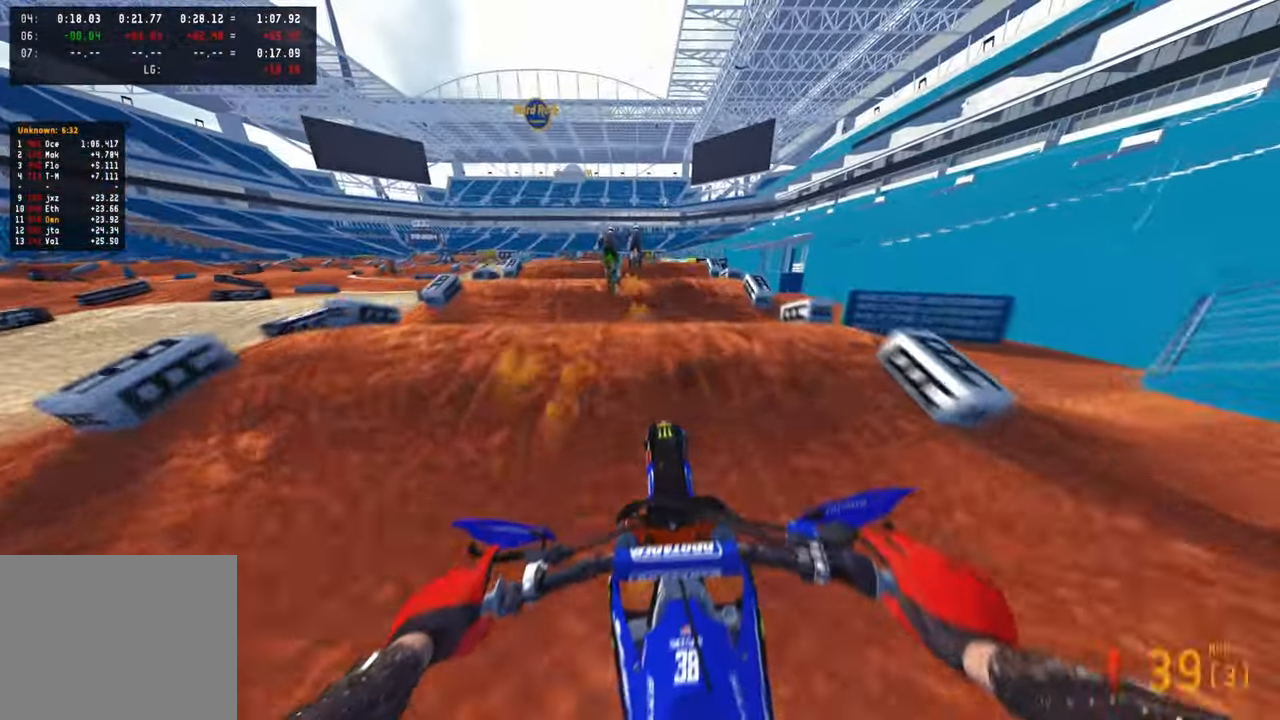
{"buttons": ["R2"], "left_stick": "center", "right_stick": "center", "events": []}
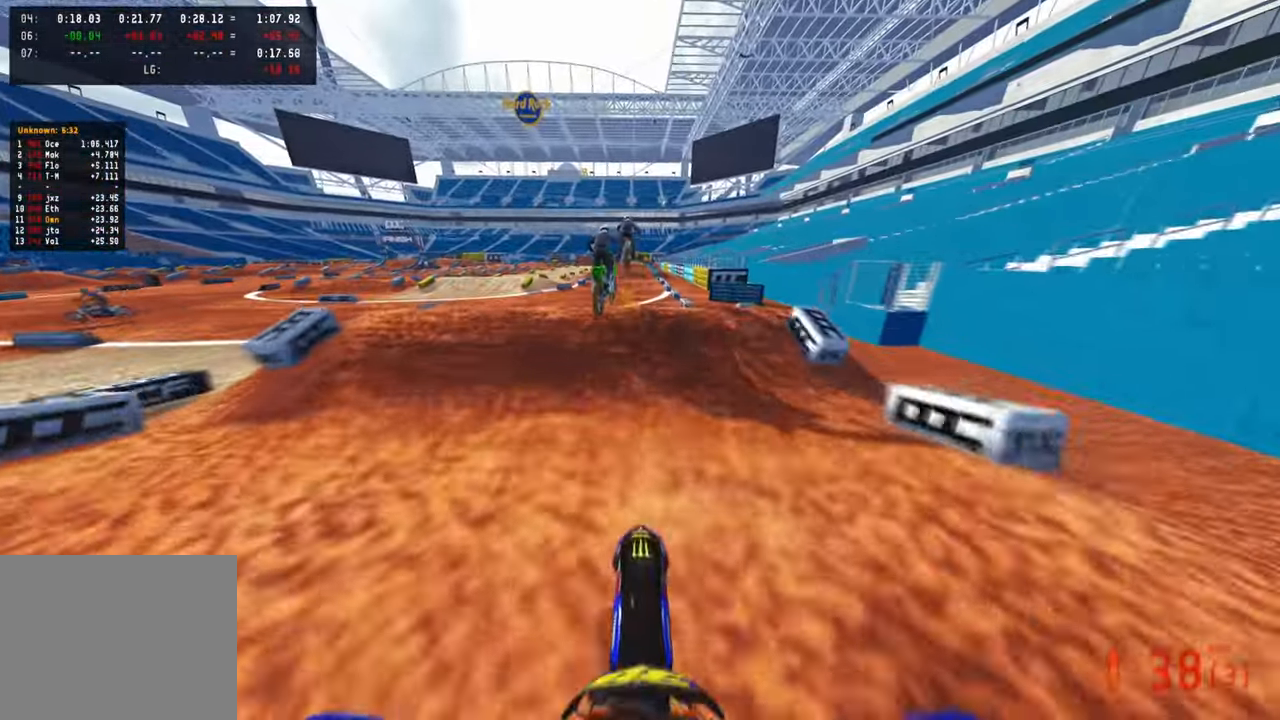
{"buttons": ["R2"], "left_stick": "center", "right_stick": "center", "events": [[283, "right_stick", "down-left"], [483, "right_stick", "center"]]}
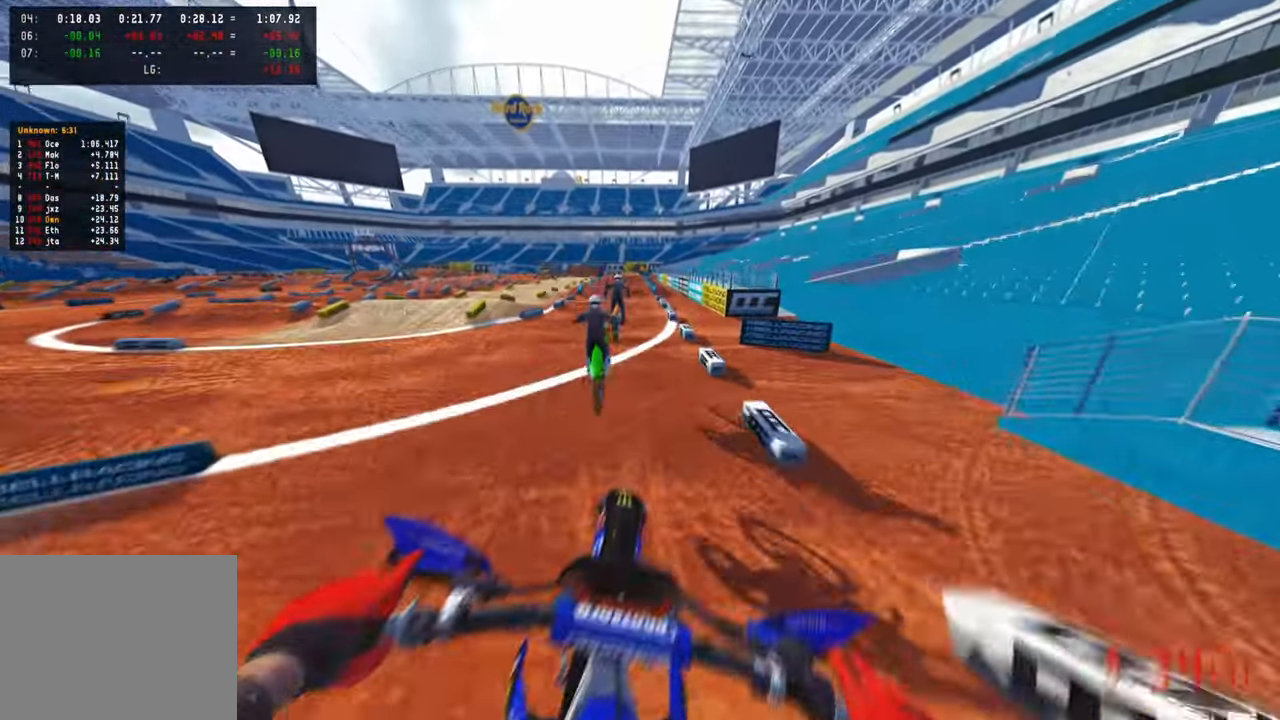
{"buttons": ["R2"], "left_stick": "center", "right_stick": "up", "events": [[116, "right_stick", "up"]]}
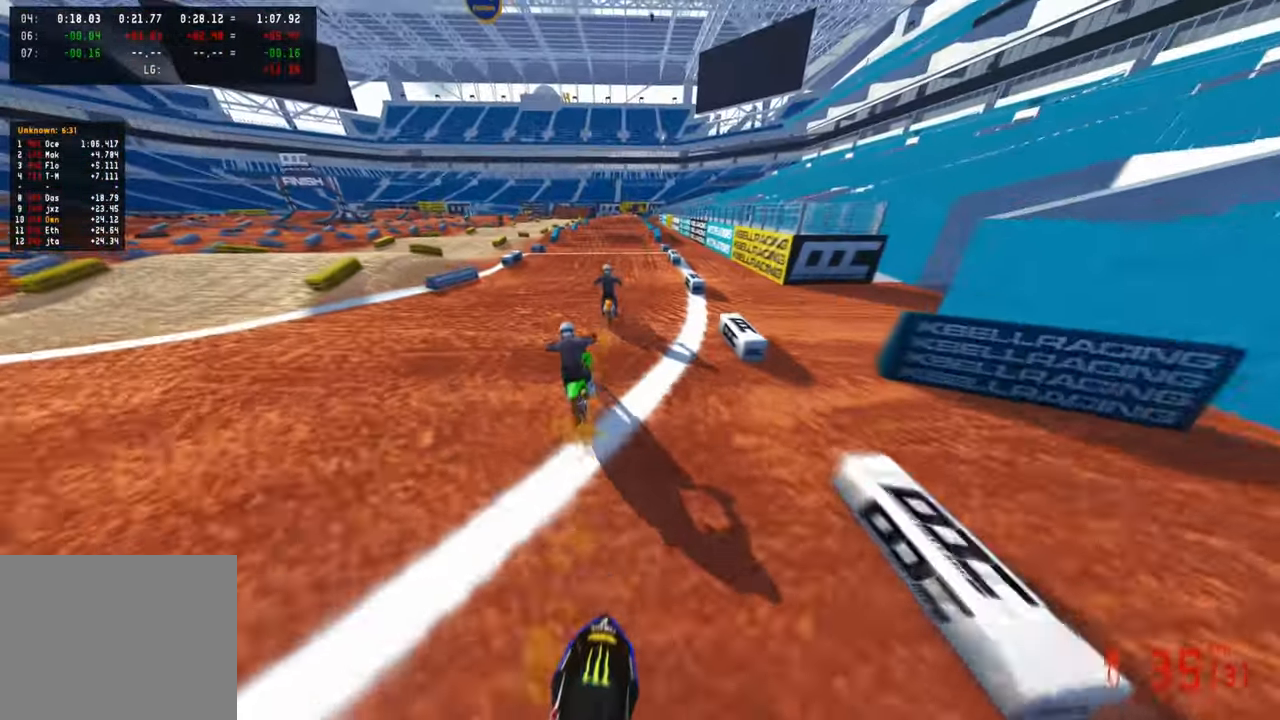
{"buttons": ["R2"], "left_stick": "center", "right_stick": "up", "events": []}
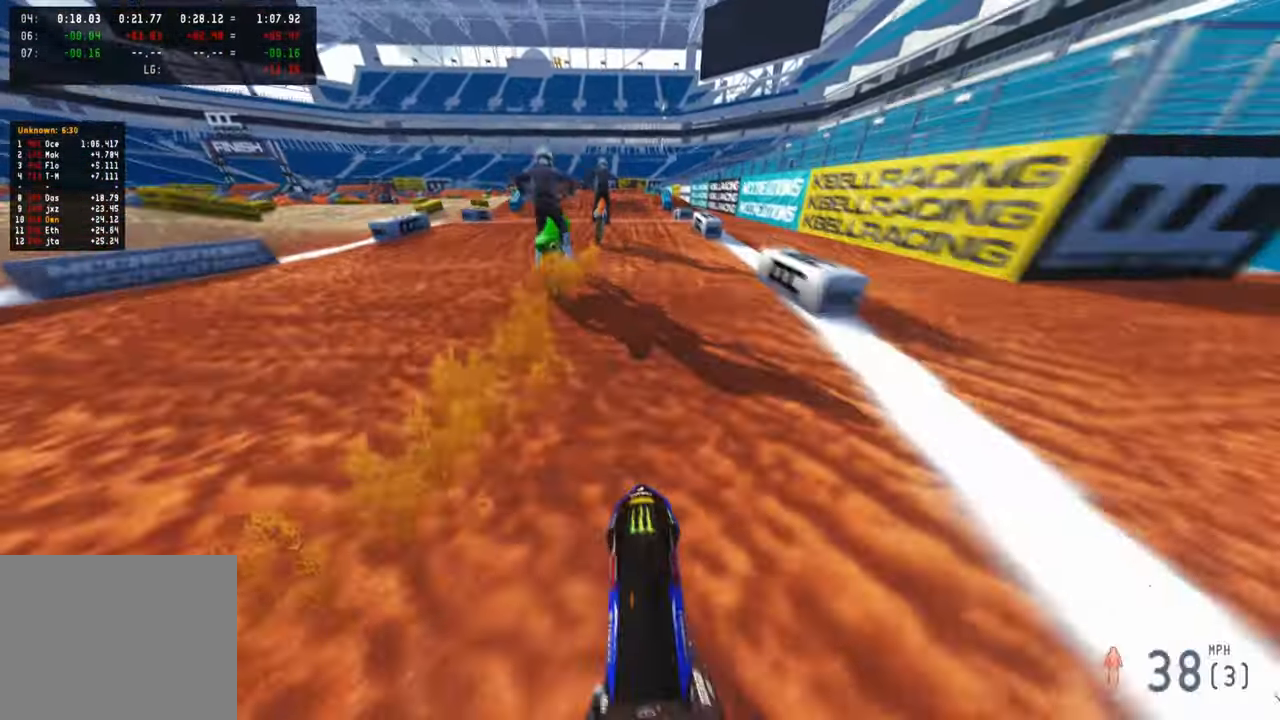
{"buttons": [], "left_stick": "center", "right_stick": "down", "events": [[300, "R3", "down"], [400, "right_stick", "center"], [416, "R2", "up"], [416, "R3", "up"], [483, "right_stick", "down"]]}
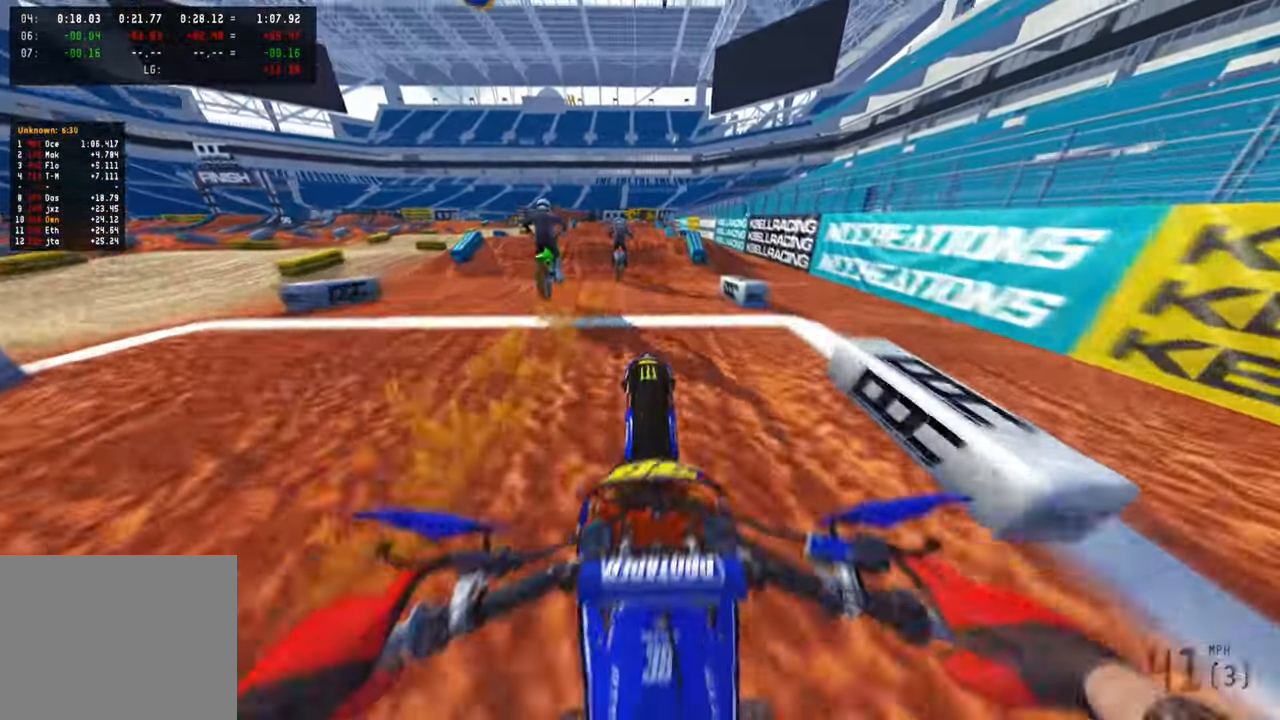
{"buttons": ["R2"], "left_stick": "center", "right_stick": "center", "events": [[33, "R3", "down"], [50, "R2", "down"], [166, "R3", "up"], [416, "right_stick", "center"]]}
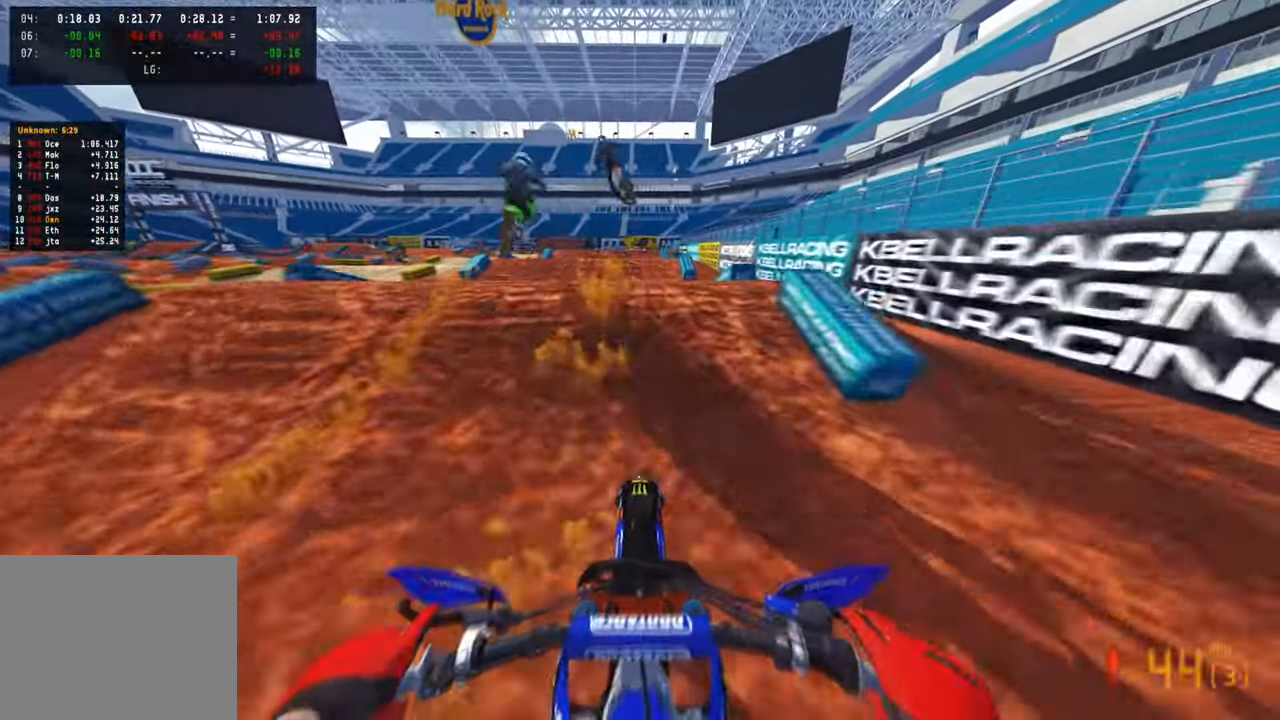
{"buttons": [], "left_stick": "center", "right_stick": "up", "events": [[83, "right_stick", "up"], [216, "R3", "down"], [316, "R3", "up"], [350, "R2", "up"]]}
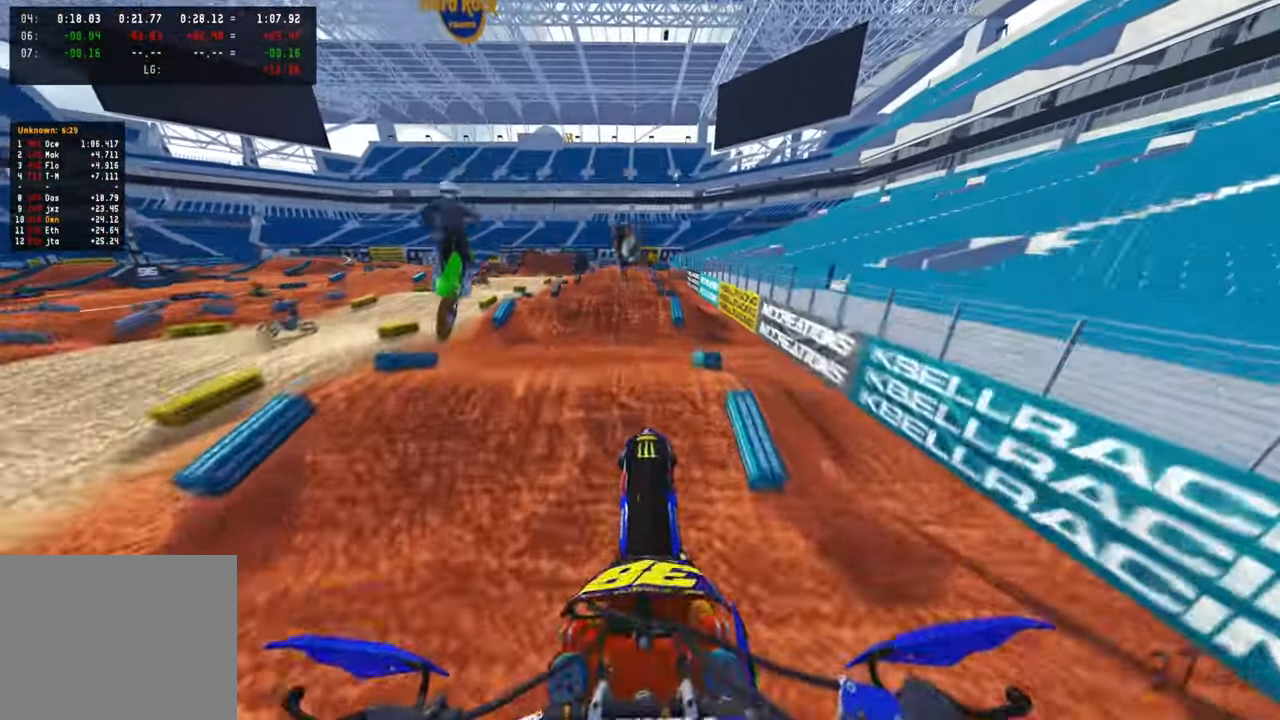
{"buttons": [], "left_stick": "center", "right_stick": "down", "events": [[33, "right_stick", "center"], [100, "R2", "down"], [216, "right_stick", "down"], [283, "R3", "down"], [383, "R3", "up"], [500, "R2", "up"]]}
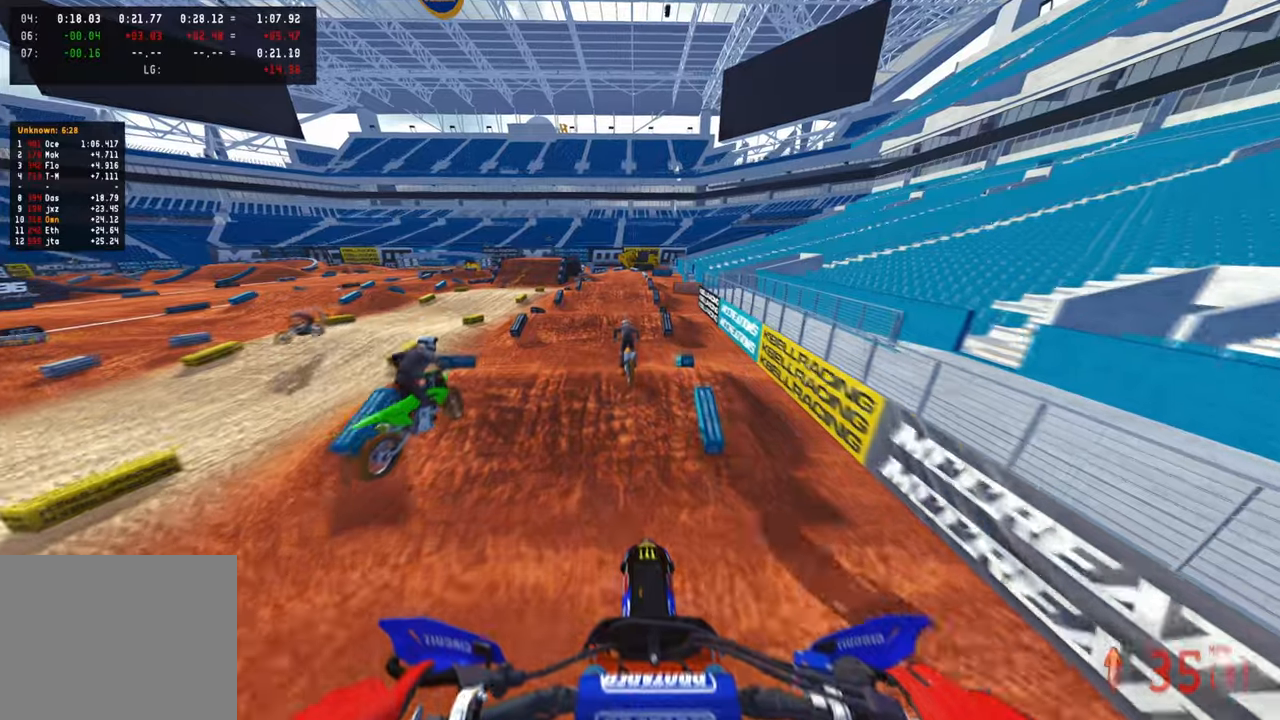
{"buttons": ["R2"], "left_stick": "center", "right_stick": "center", "events": [[150, "R2", "down"], [183, "right_stick", "center"]]}
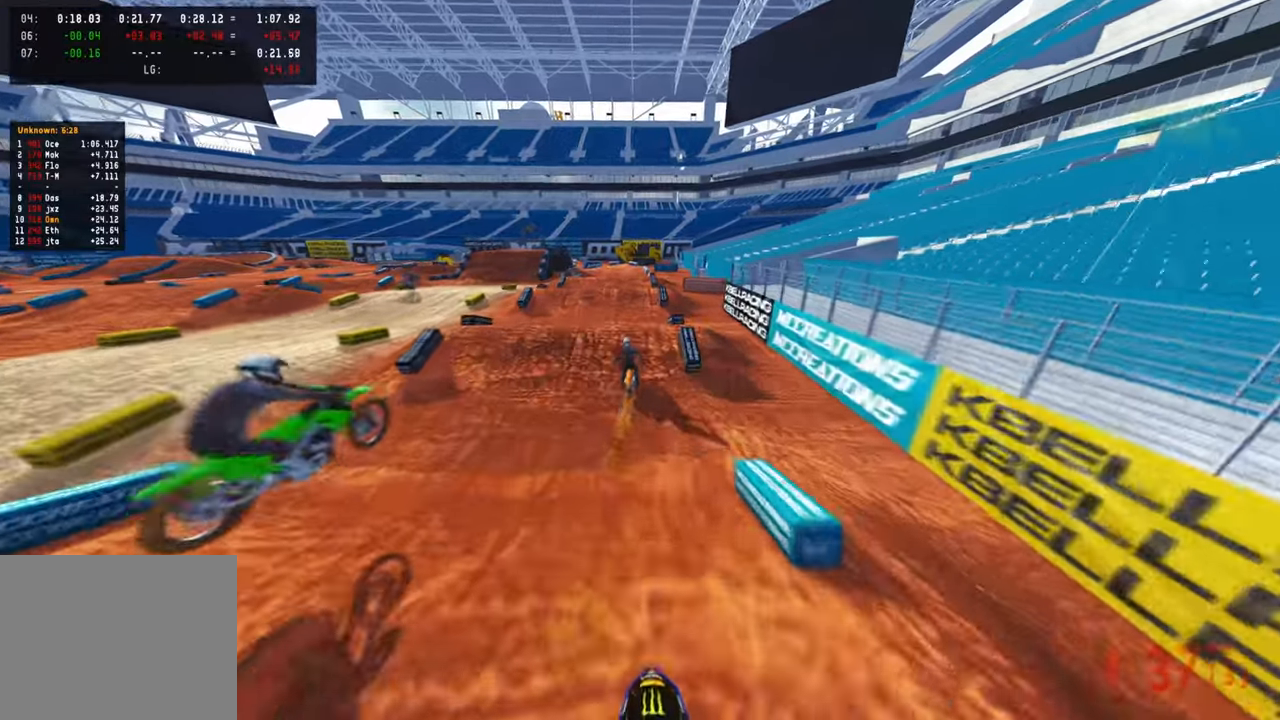
{"buttons": ["R2"], "left_stick": "center", "right_stick": "up", "events": [[483, "right_stick", "up"]]}
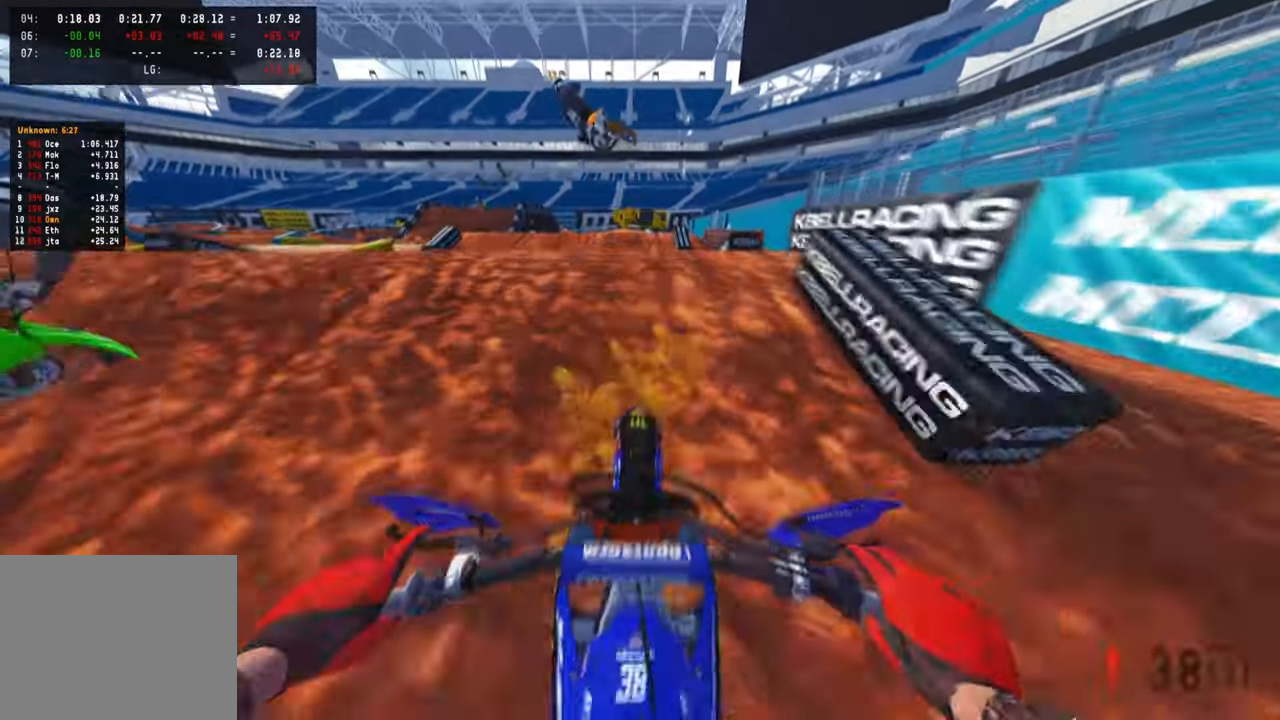
{"buttons": [], "left_stick": "up-left", "right_stick": "up", "events": [[150, "left_stick", "up-left"], [350, "R2", "up"], [350, "R3", "down"], [450, "R3", "up"]]}
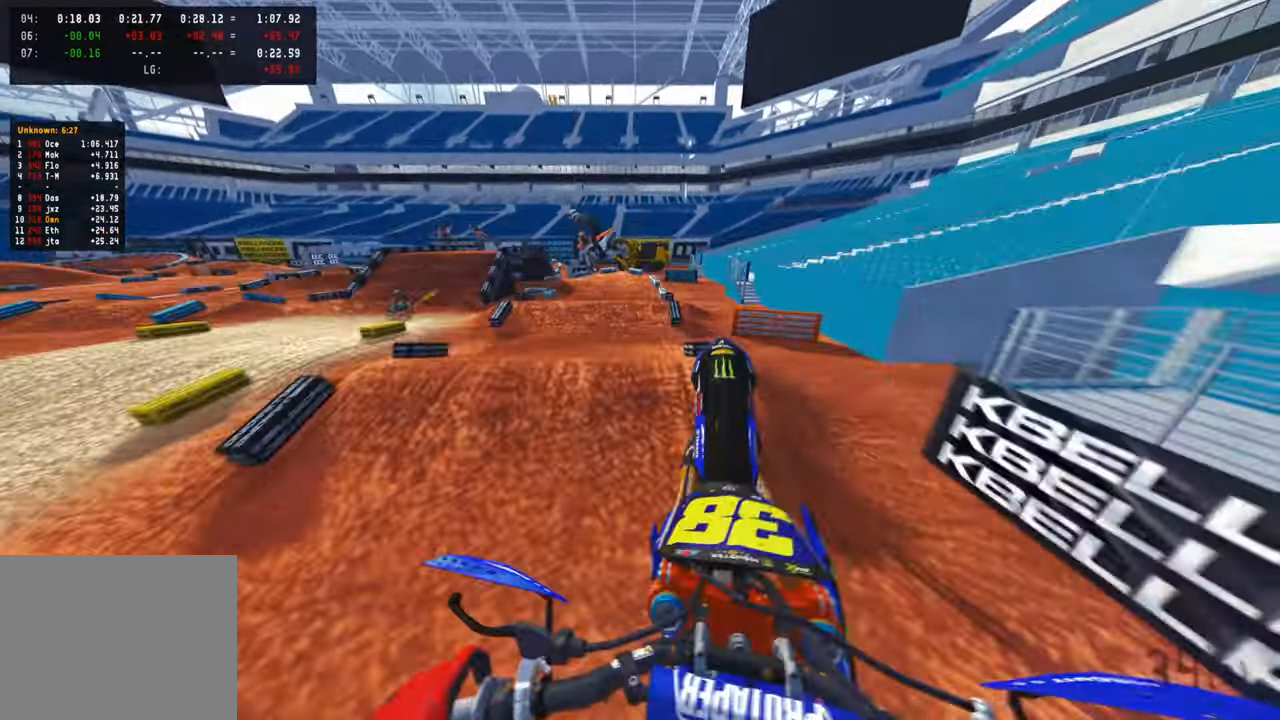
{"buttons": [], "left_stick": "up-left", "right_stick": "up", "events": []}
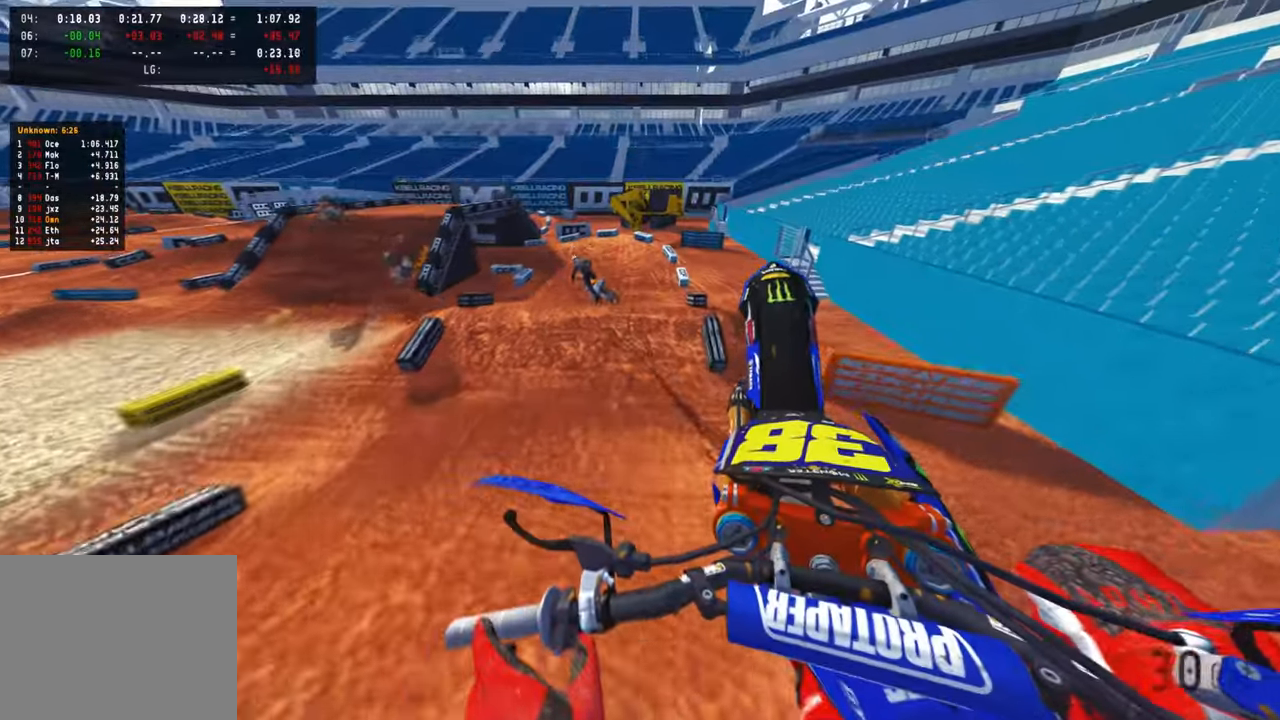
{"buttons": ["R2"], "left_stick": "up-left", "right_stick": "center", "events": [[433, "right_stick", "center"], [483, "R2", "down"]]}
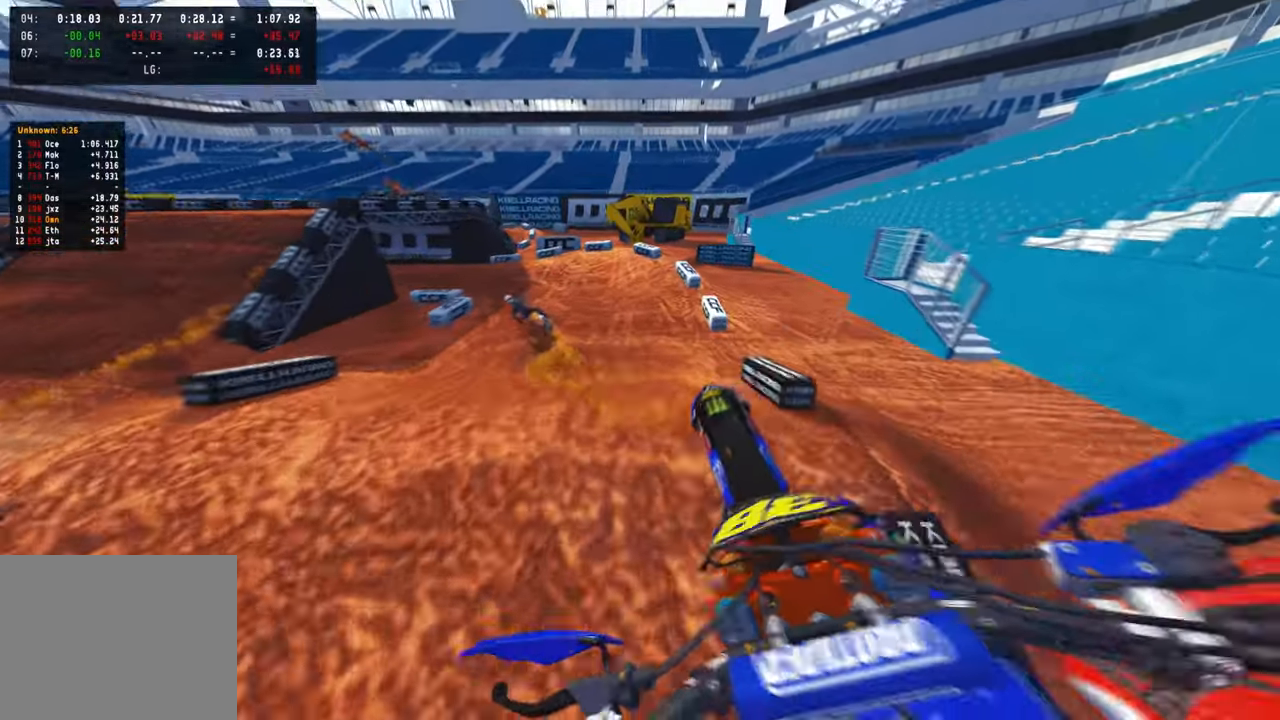
{"buttons": ["R2"], "left_stick": "up-left", "right_stick": "up-right", "events": [[50, "right_stick", "right"], [200, "right_stick", "up-right"]]}
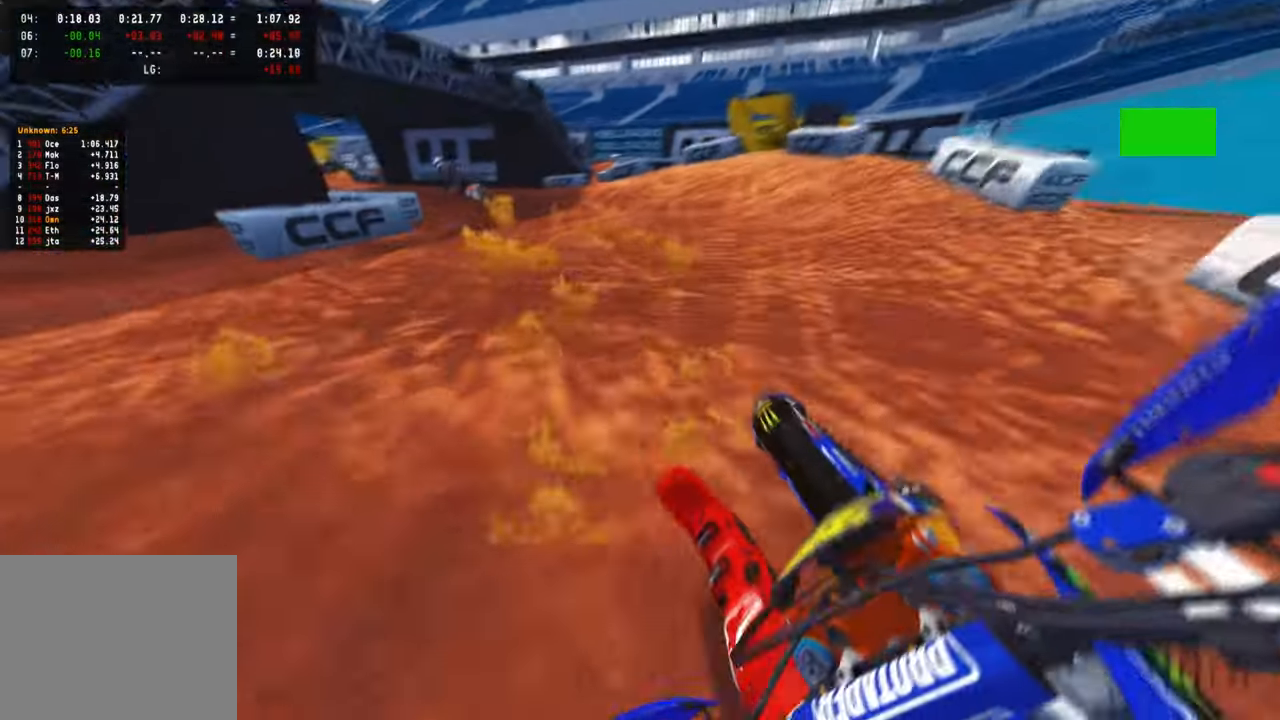
{"buttons": [], "left_stick": "up-left", "right_stick": "down-right", "events": [[333, "R2", "up"], [333, "right_stick", "center"], [400, "right_stick", "down-right"]]}
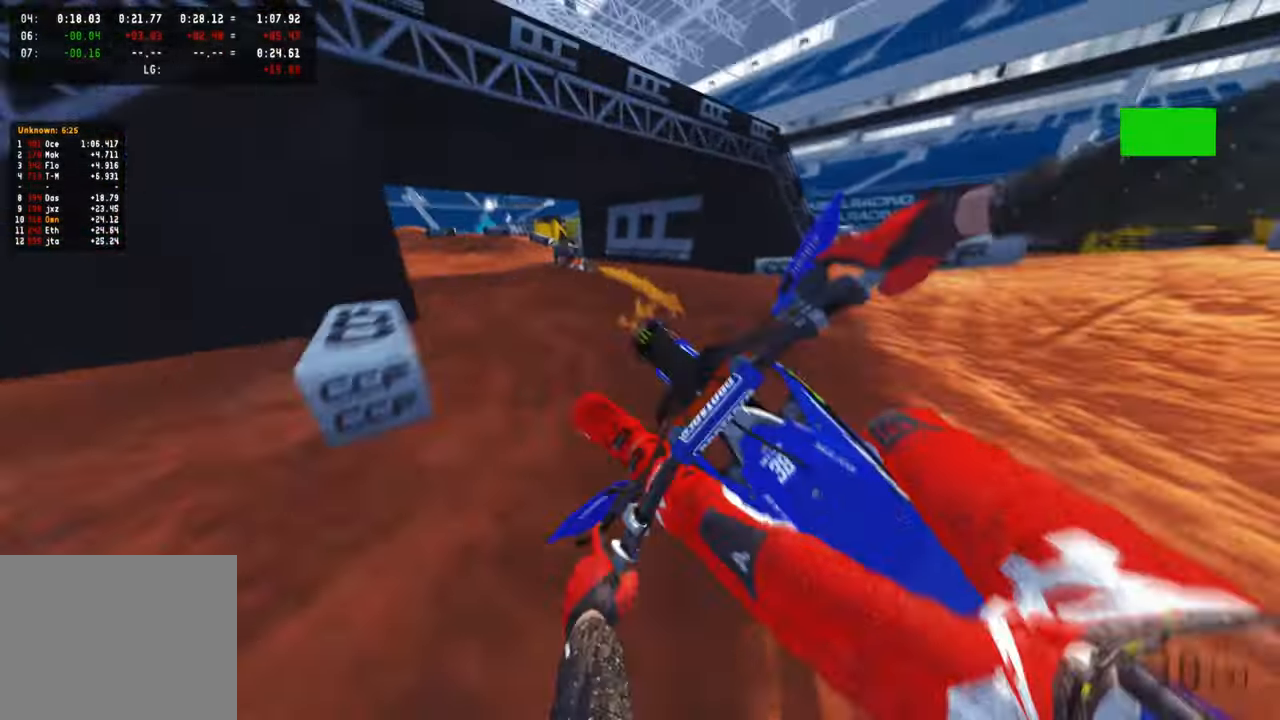
{"buttons": ["R2"], "left_stick": "up-left", "right_stick": "right", "events": [[33, "R2", "down"], [50, "right_stick", "right"], [300, "R3", "down"], [316, "R2", "up"], [366, "R3", "up"], [450, "R2", "down"]]}
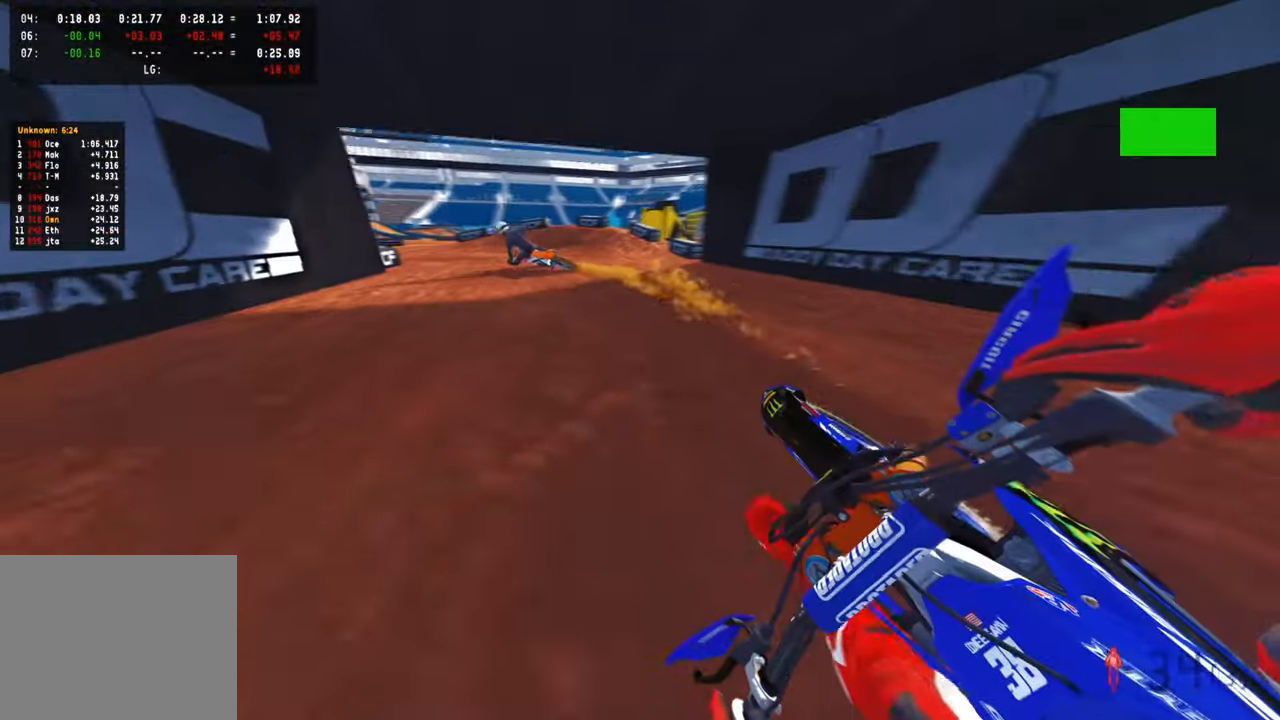
{"buttons": ["R2"], "left_stick": "up-left", "right_stick": "right", "events": [[66, "R2", "up"], [266, "R3", "down"], [366, "R3", "up"], [450, "R2", "down"]]}
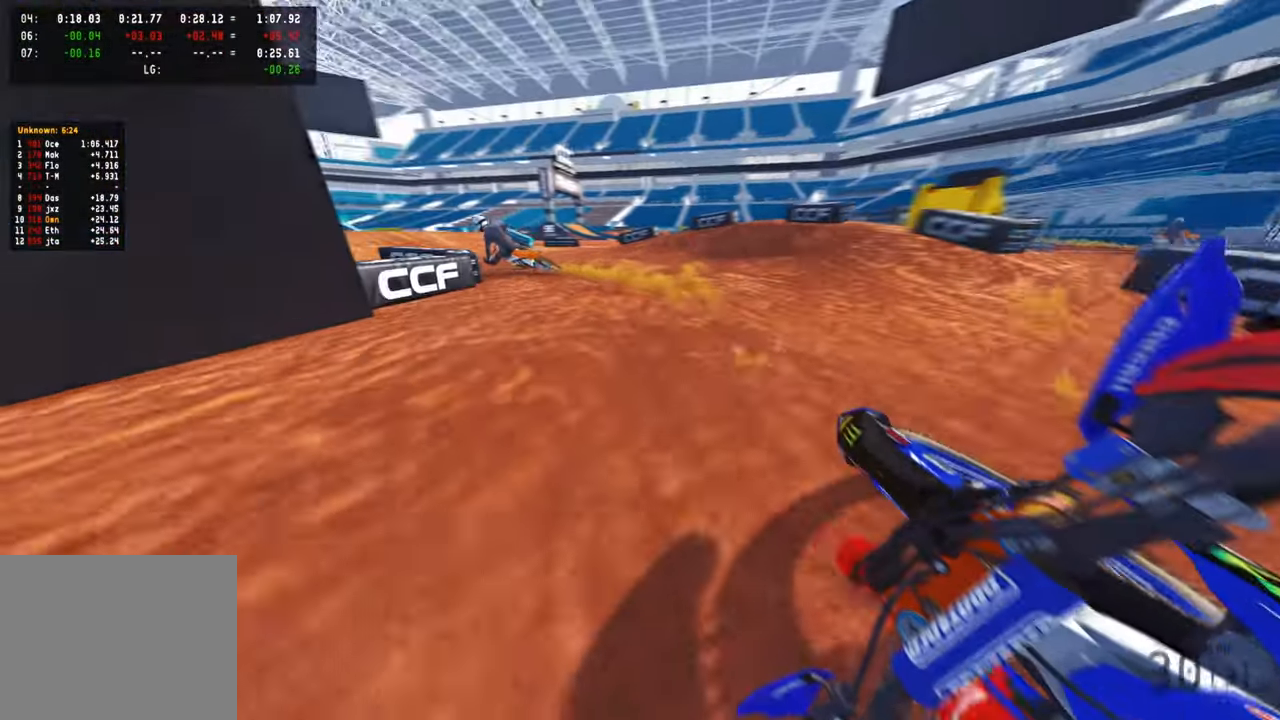
{"buttons": ["R2"], "left_stick": "up-left", "right_stick": "up-right", "events": [[116, "R2", "up"], [200, "R2", "down"], [200, "right_stick", "up-right"]]}
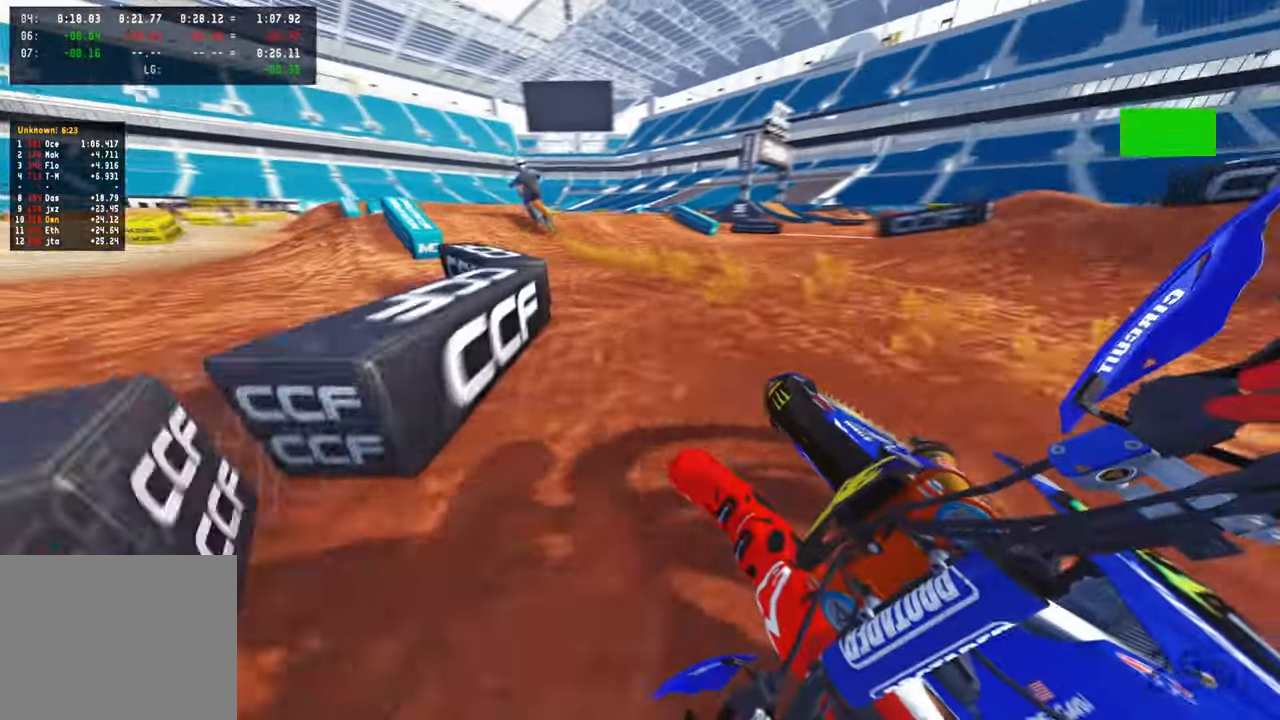
{"buttons": ["R2"], "left_stick": "up-left", "right_stick": "right", "events": [[150, "R3", "down"], [250, "R3", "up"], [266, "right_stick", "right"]]}
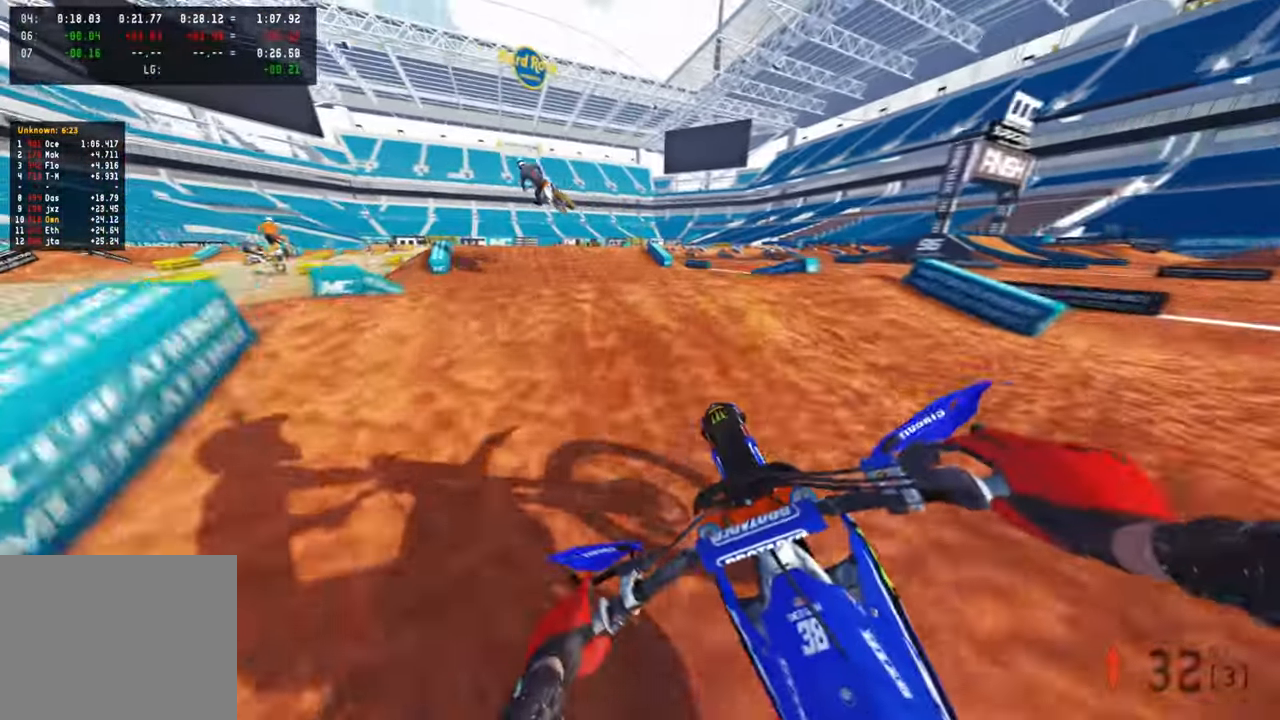
{"buttons": ["R2", "R3"], "left_stick": "up-left", "right_stick": "right", "events": [[16, "right_stick", "up-right"], [200, "R3", "down"], [300, "R3", "up"], [416, "R3", "down"], [433, "right_stick", "right"]]}
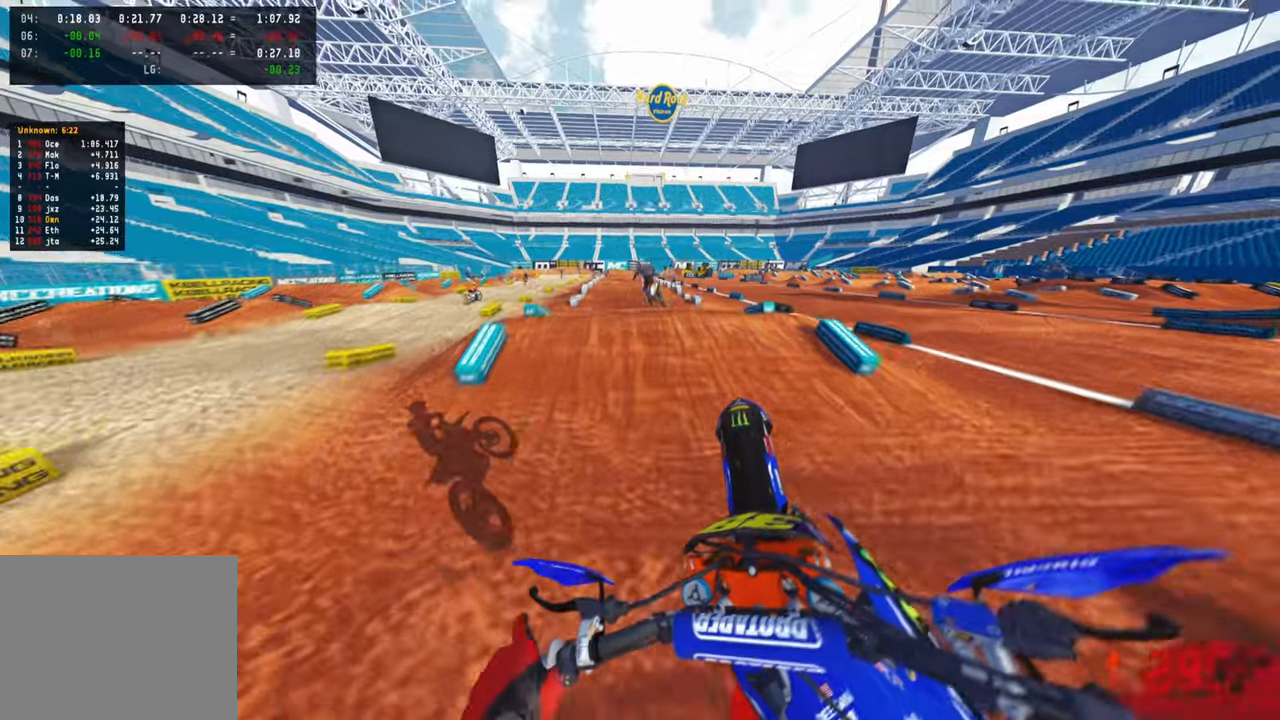
{"buttons": ["R2"], "left_stick": "up-left", "right_stick": "right", "events": [[33, "R3", "up"], [300, "R3", "down"], [416, "R3", "up"]]}
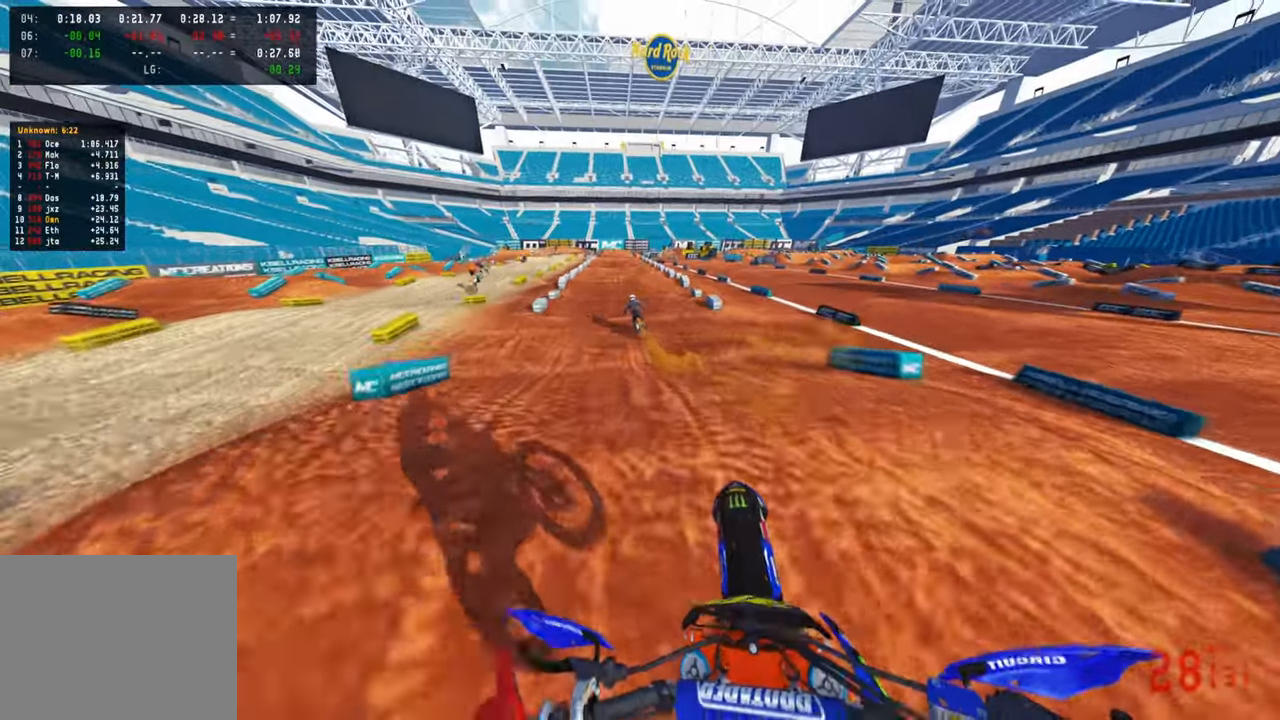
{"buttons": ["R2"], "left_stick": "center", "right_stick": "up", "events": [[16, "right_stick", "down"], [116, "R3", "down"], [150, "left_stick", "center"], [250, "R3", "up"], [333, "right_stick", "center"], [466, "right_stick", "up"]]}
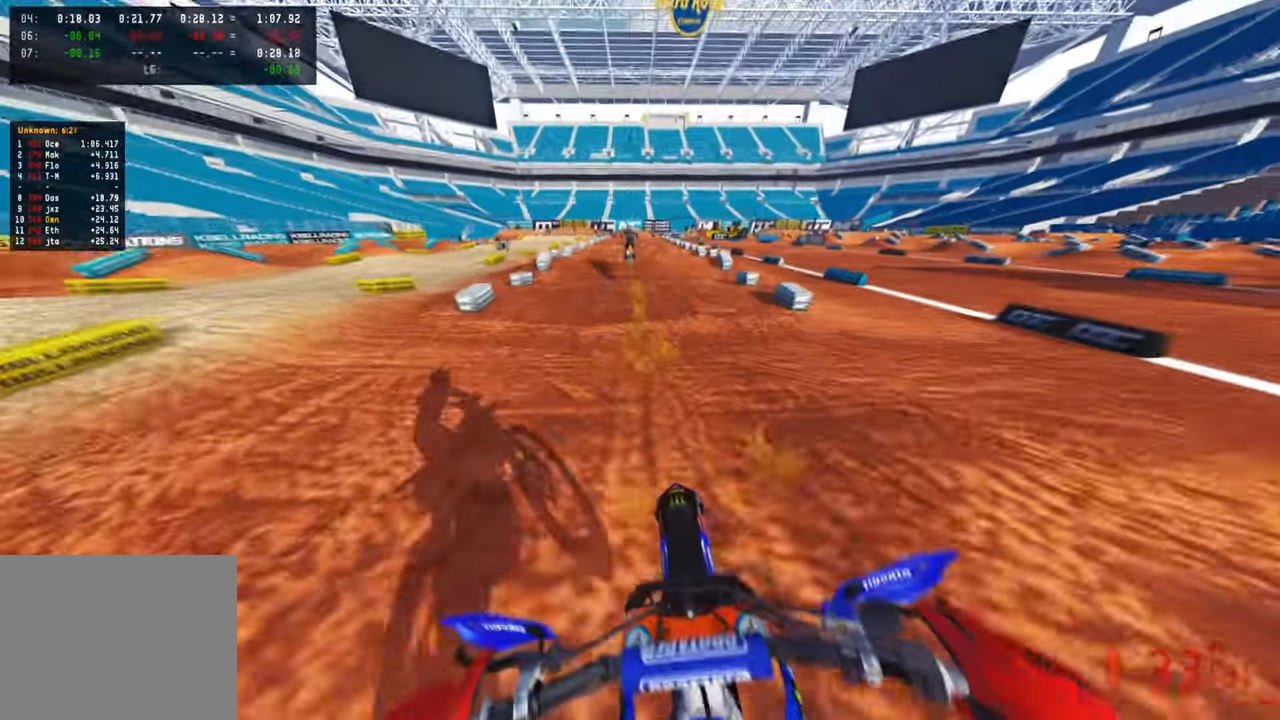
{"buttons": ["R2"], "left_stick": "center", "right_stick": "down-left", "events": [[50, "right_stick", "center"], [250, "right_stick", "down-left"]]}
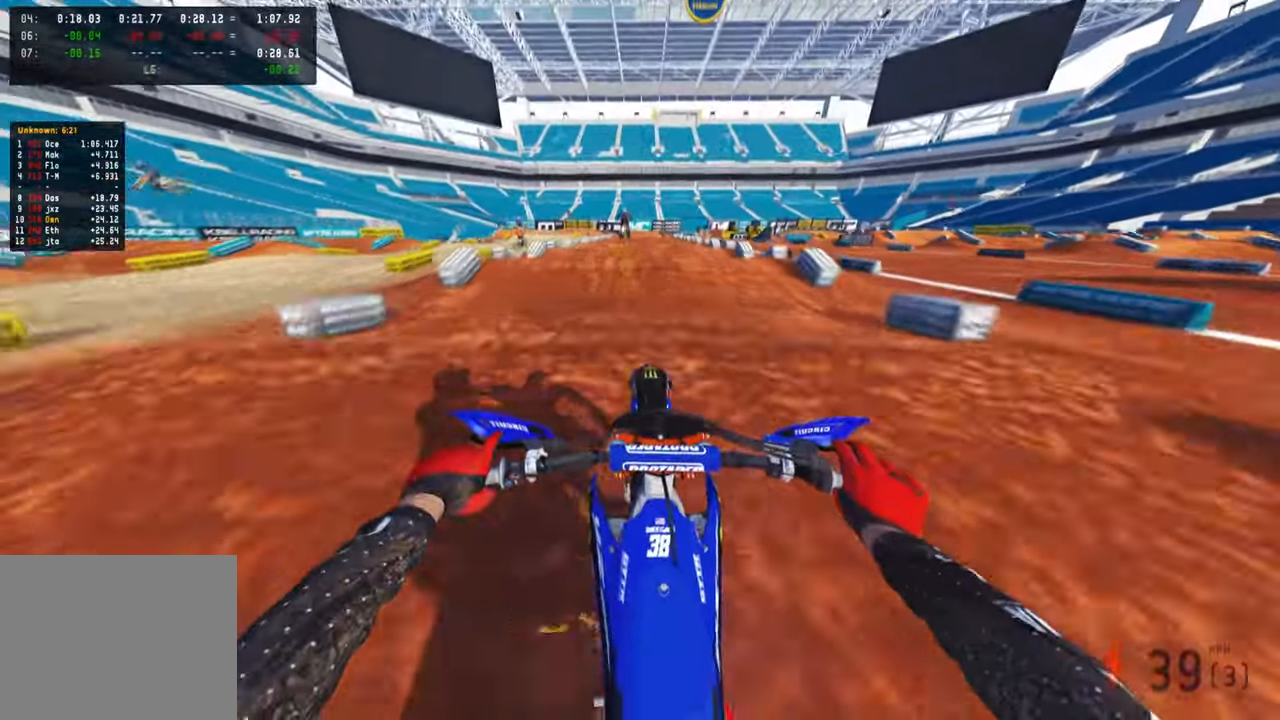
{"buttons": ["R2"], "left_stick": "center", "right_stick": "down", "events": [[83, "R1", "down"], [116, "right_stick", "down"], [183, "R1", "up"], [250, "R1", "down"], [333, "R1", "up"]]}
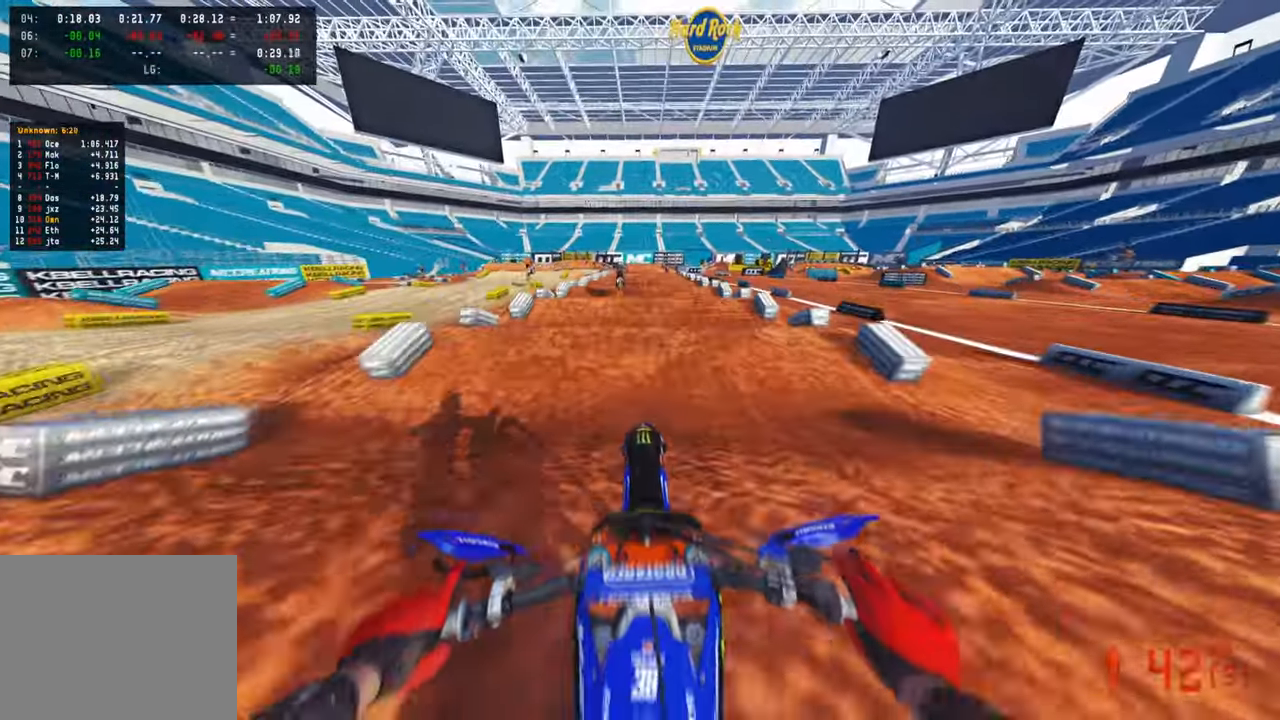
{"buttons": ["R2"], "left_stick": "center", "right_stick": "down-left", "events": [[83, "right_stick", "down-left"]]}
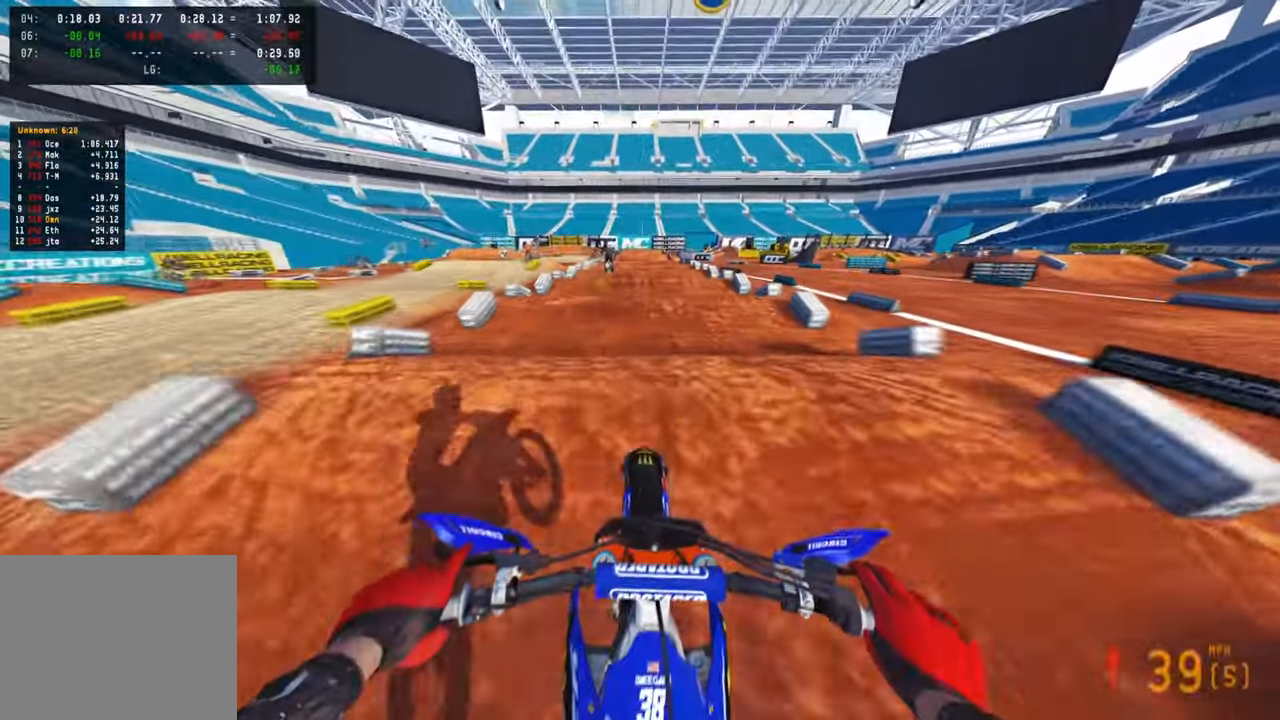
{"buttons": ["R2"], "left_stick": "center", "right_stick": "up", "events": [[150, "right_stick", "center"], [216, "right_stick", "up"]]}
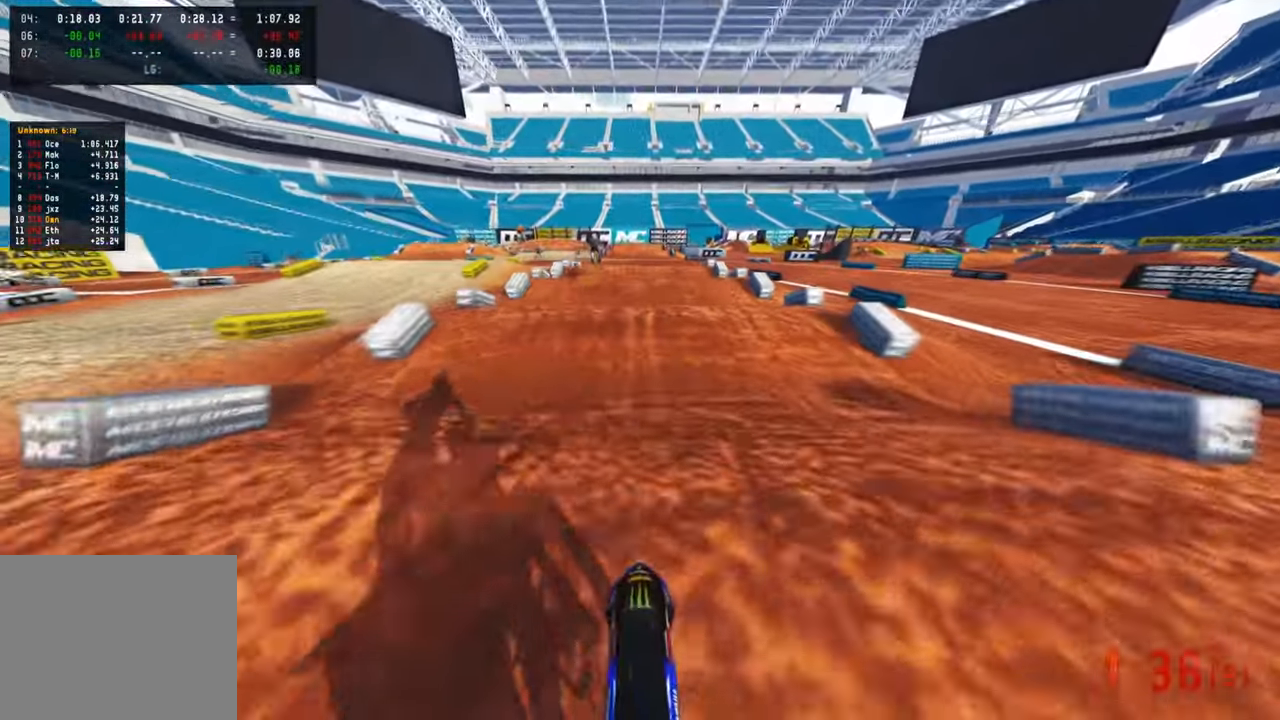
{"buttons": ["R2"], "left_stick": "center", "right_stick": "up", "events": [[83, "right_stick", "center"], [333, "right_stick", "down"], [466, "right_stick", "up"]]}
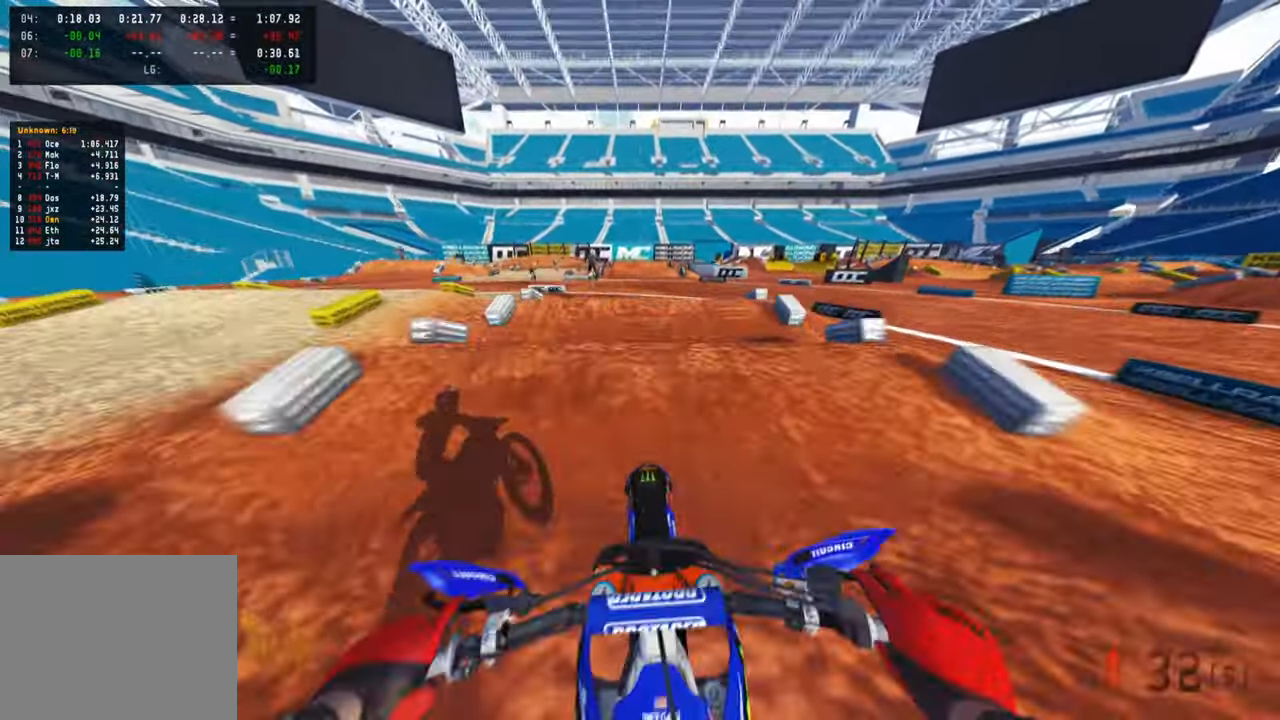
{"buttons": ["R2"], "left_stick": "center", "right_stick": "center", "events": [[133, "right_stick", "center"]]}
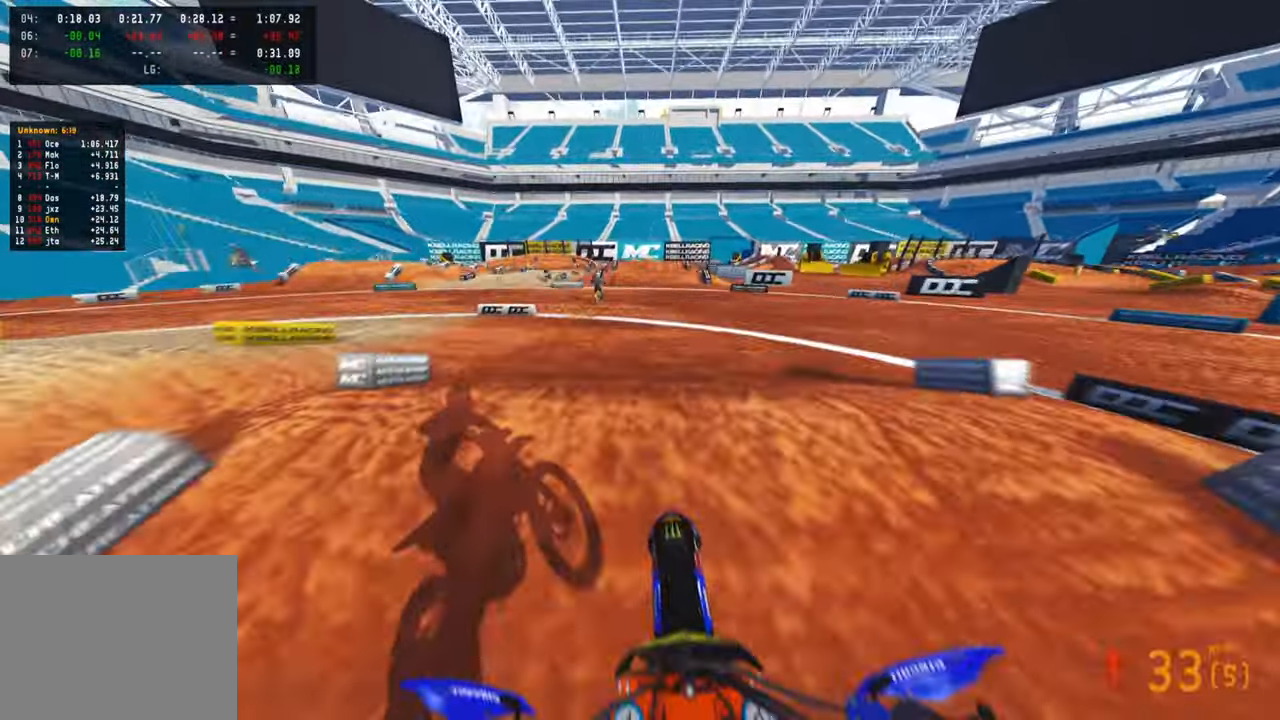
{"buttons": ["R2"], "left_stick": "up-left", "right_stick": "up", "events": [[16, "L1", "down"], [50, "right_stick", "down-left"], [100, "L1", "up"], [133, "R2", "up"], [183, "L1", "down"], [233, "R2", "down"], [266, "right_stick", "center"], [300, "L1", "up"], [350, "right_stick", "up"], [383, "left_stick", "up-left"]]}